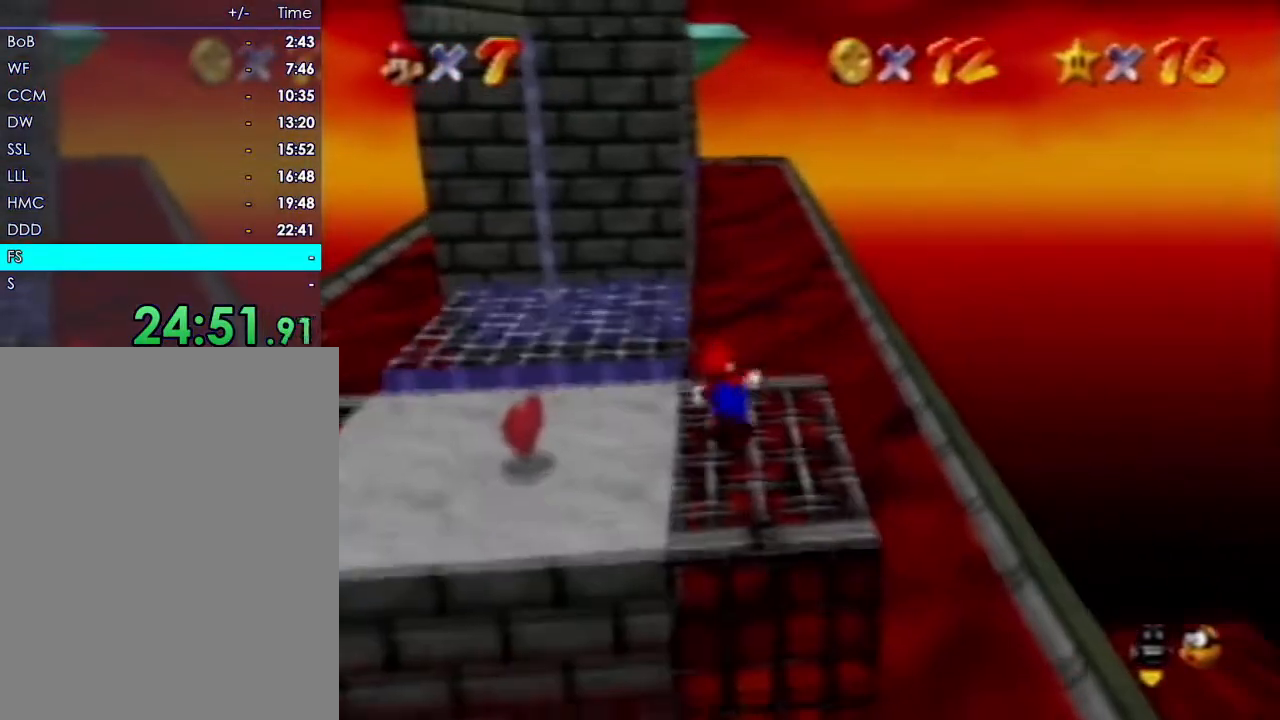
Gameplay with a controller (Nintendo layout); each line is a JSON object with the inputs held at the frame after it. "events" lists button and stick changes between this image and that frame as [ms after this image, input, new state], when the widget could be followed in between. Not read: A B L3 R3 Z.
{"buttons": [], "left_stick": "up", "events": []}
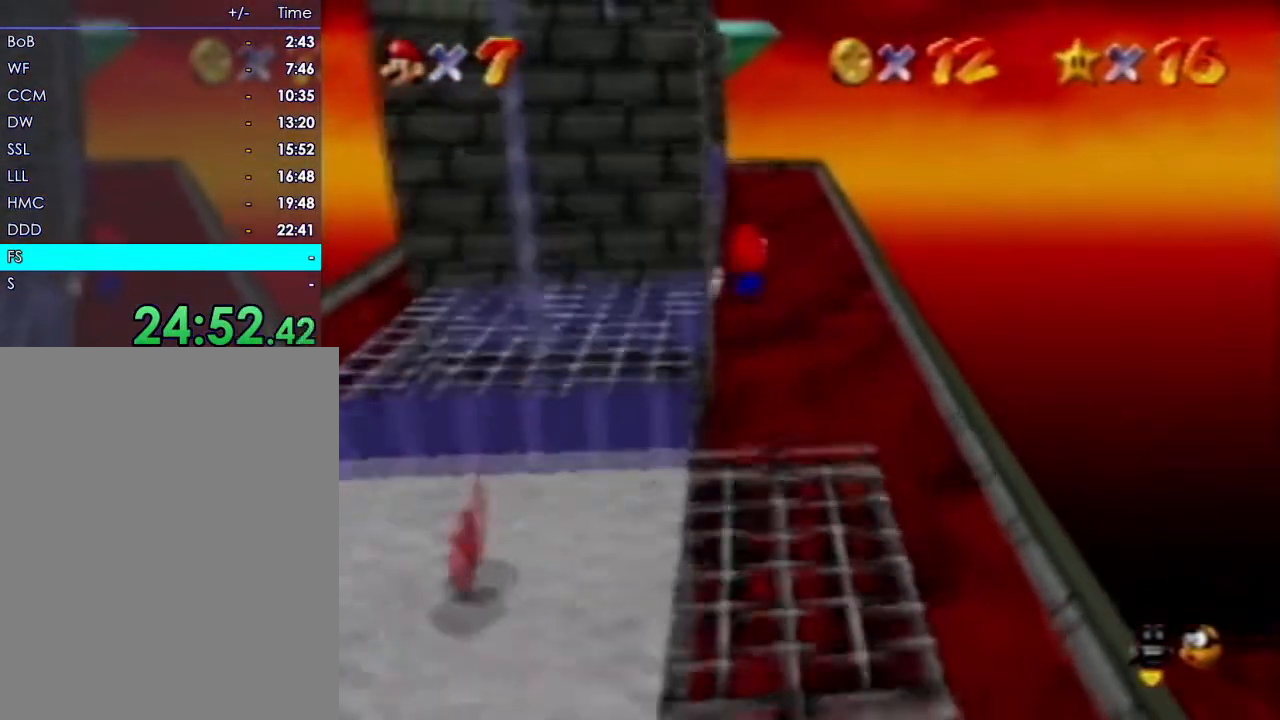
{"buttons": [], "left_stick": "up", "events": []}
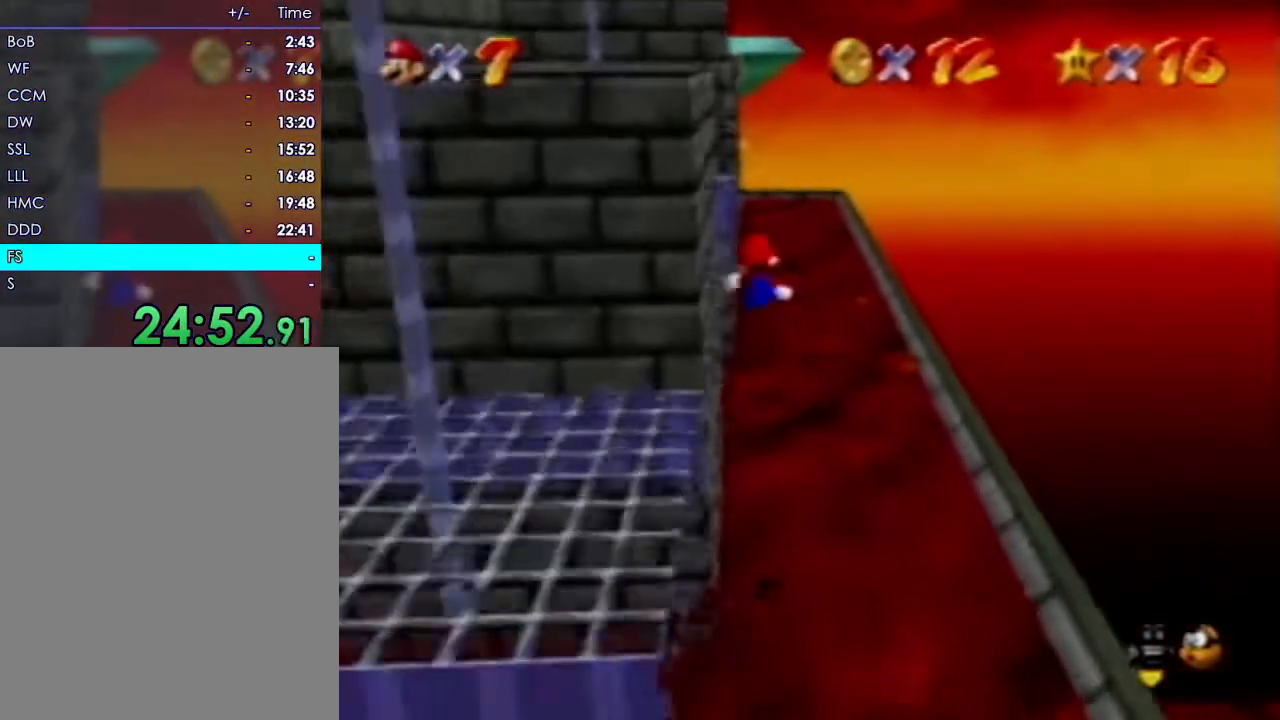
{"buttons": [], "left_stick": "up", "events": []}
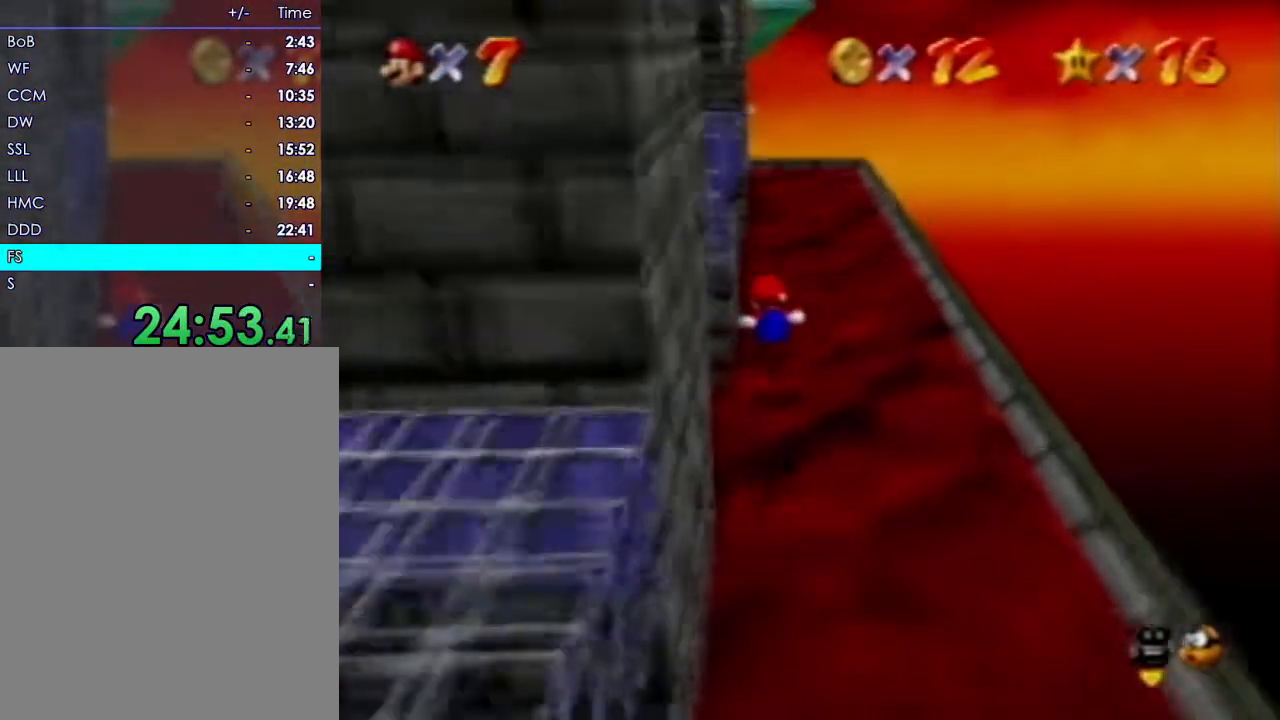
{"buttons": [], "left_stick": "up", "events": []}
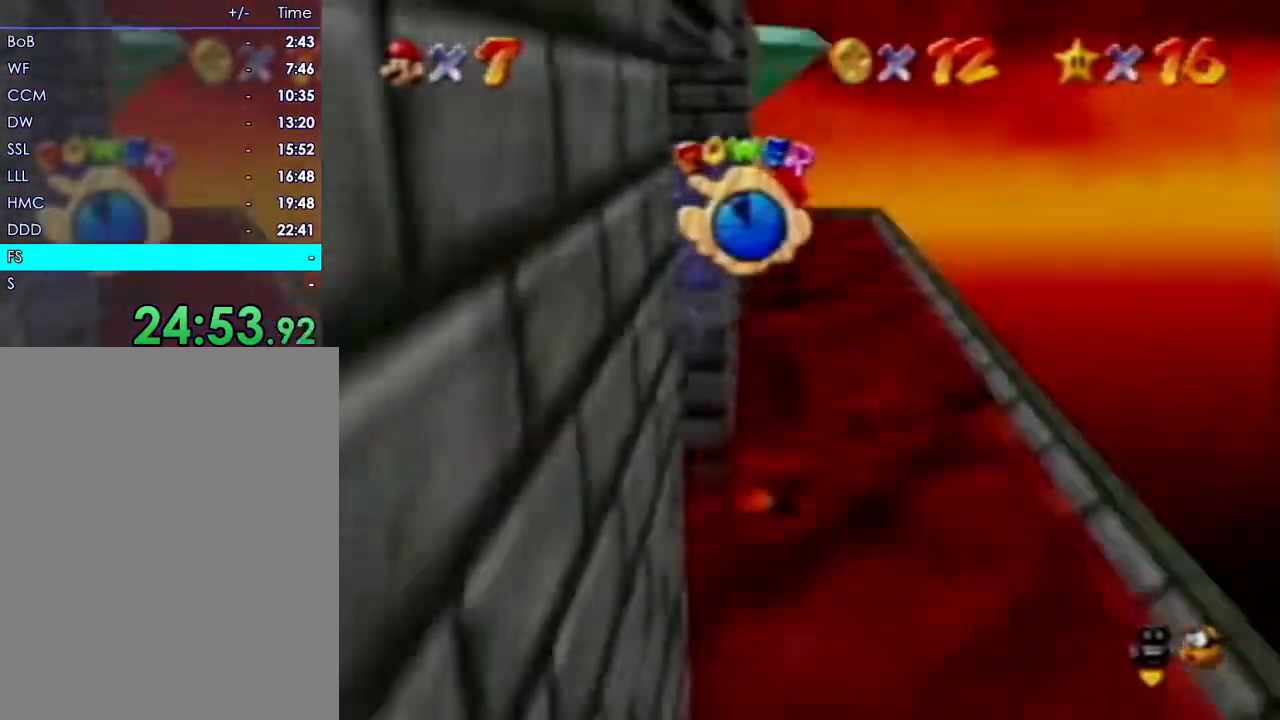
{"buttons": [], "left_stick": "up", "events": []}
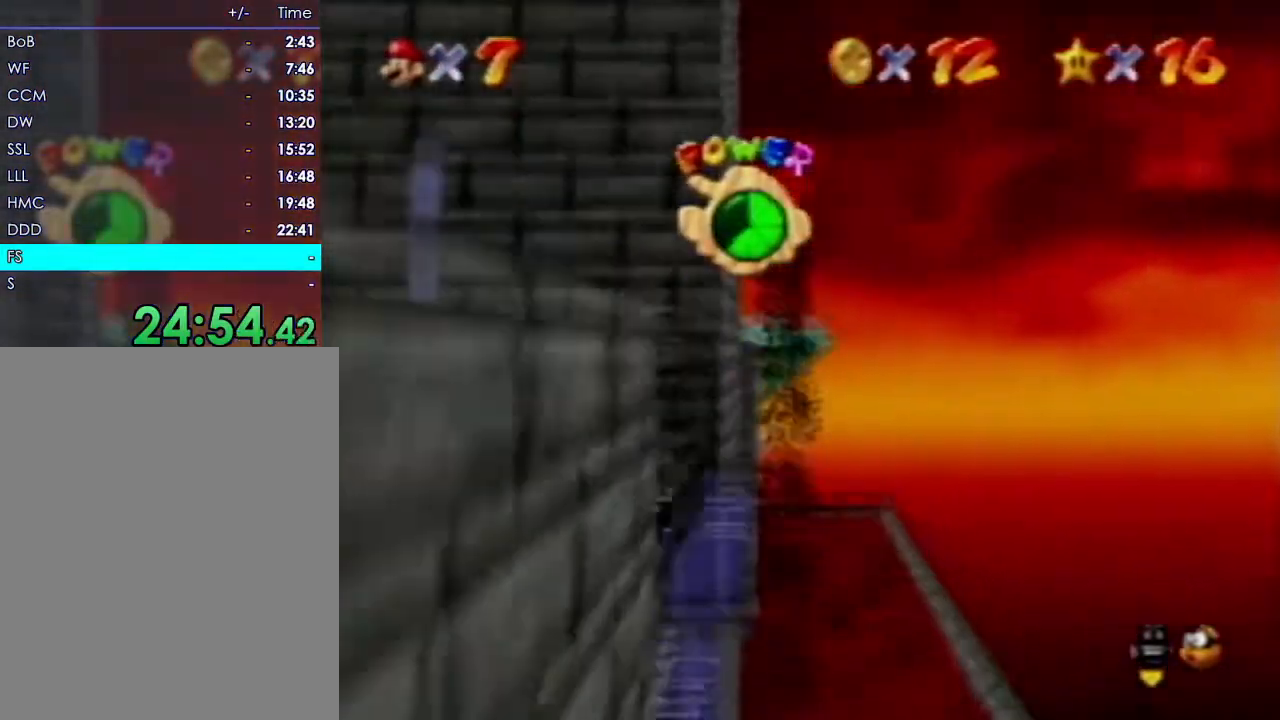
{"buttons": [], "left_stick": "up", "events": []}
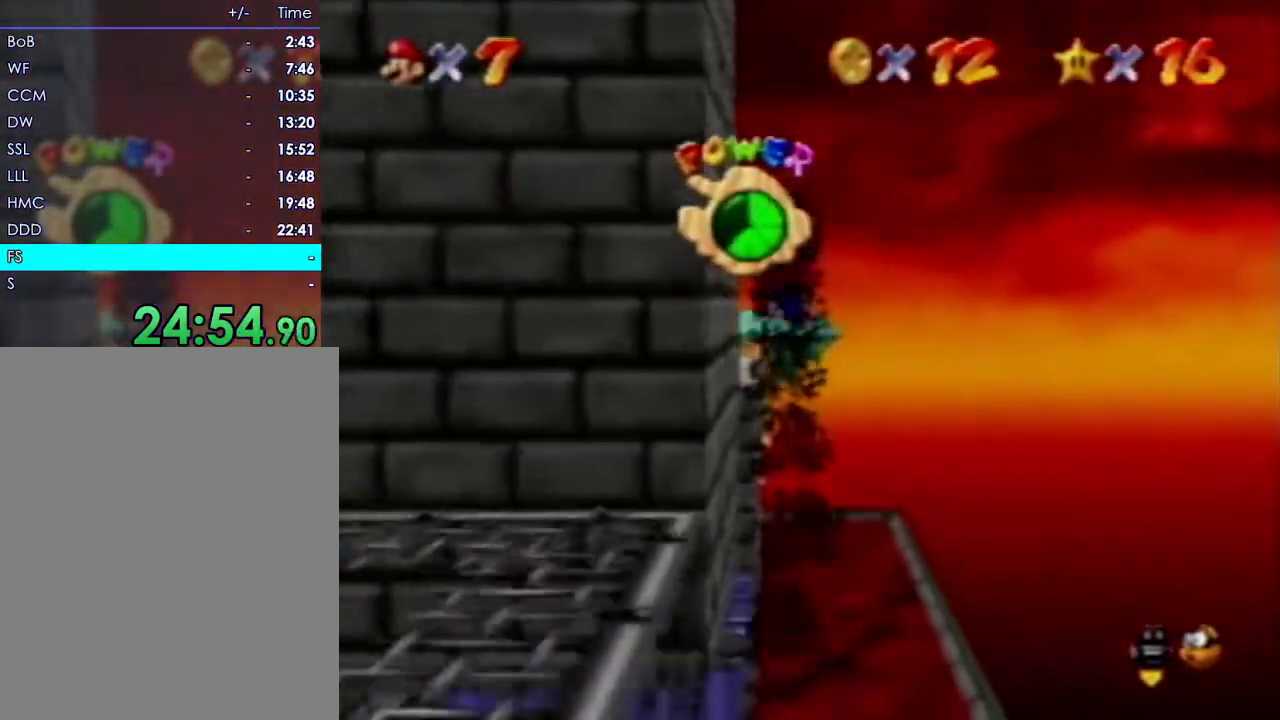
{"buttons": [], "left_stick": "up", "events": []}
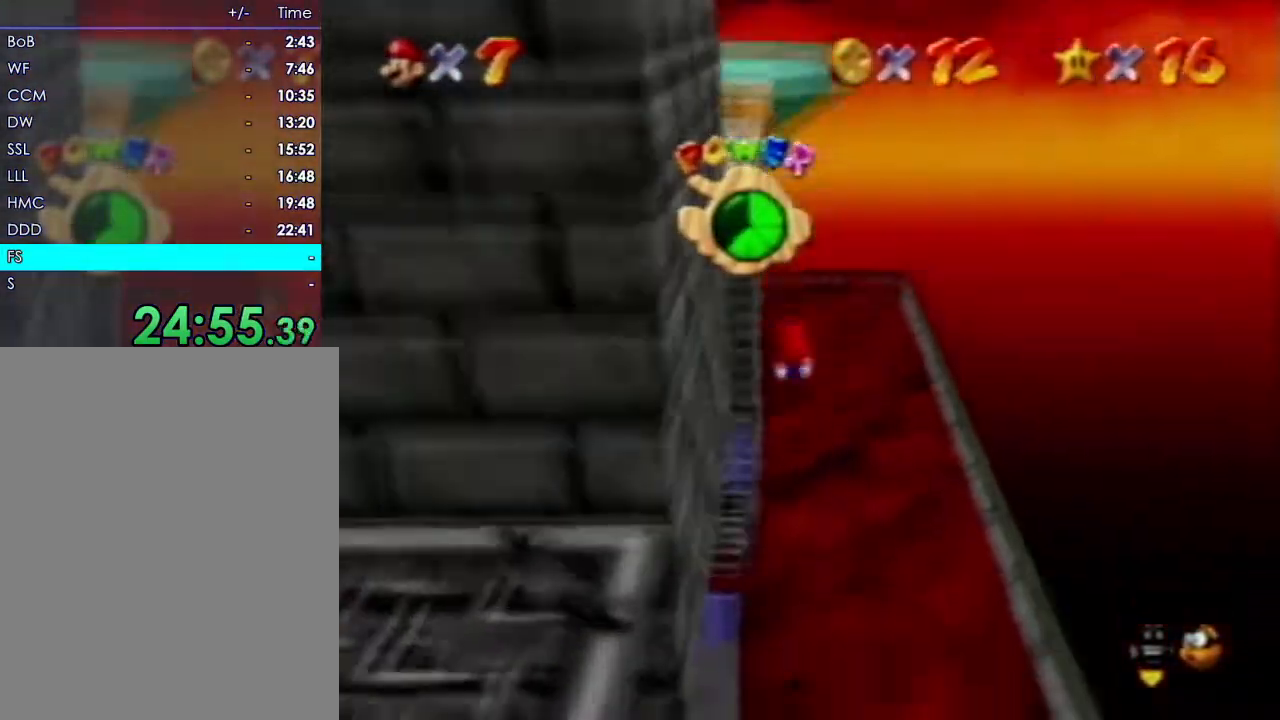
{"buttons": [], "left_stick": "up", "events": []}
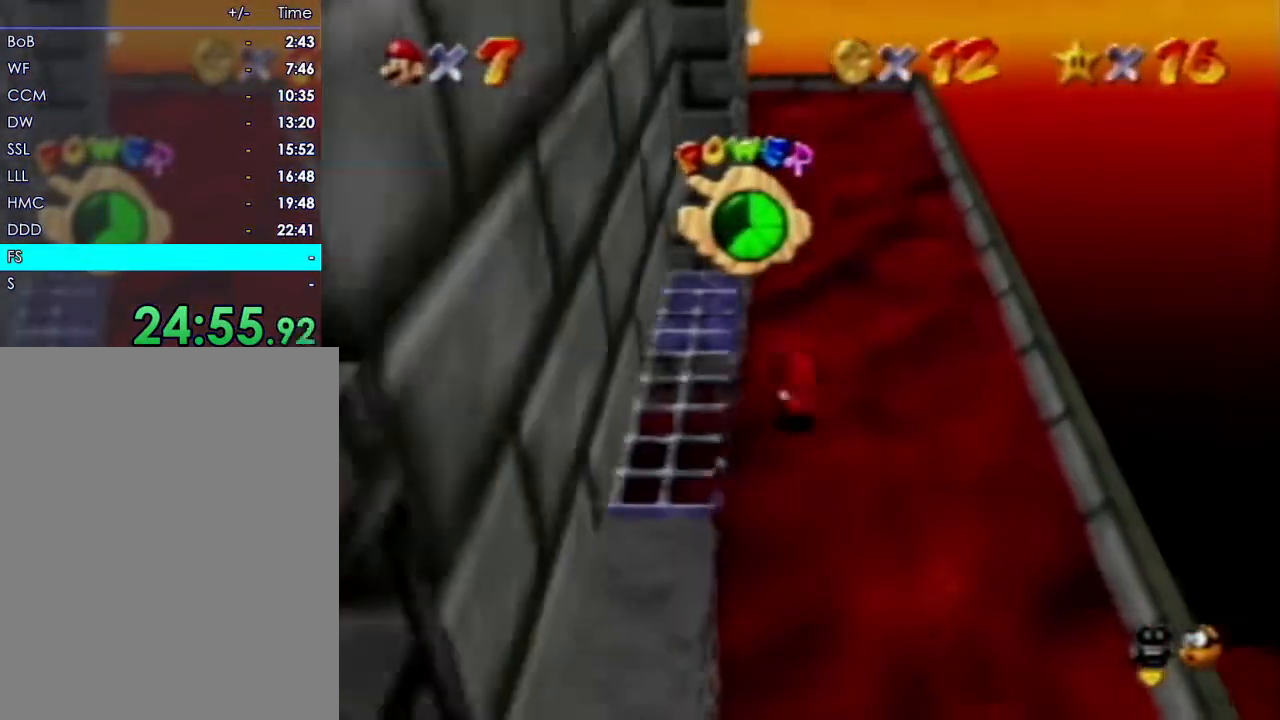
{"buttons": [], "left_stick": "up-left", "events": [[300, "left_stick", "up-left"]]}
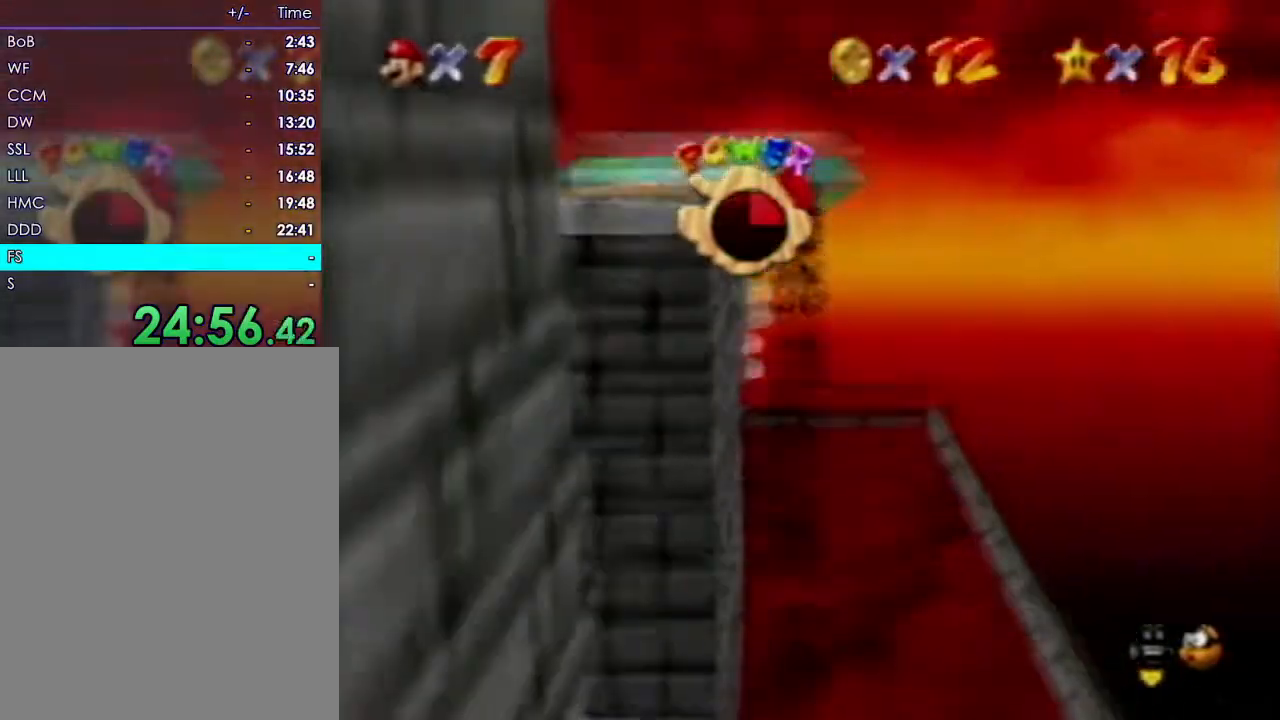
{"buttons": [], "left_stick": "up-left", "events": []}
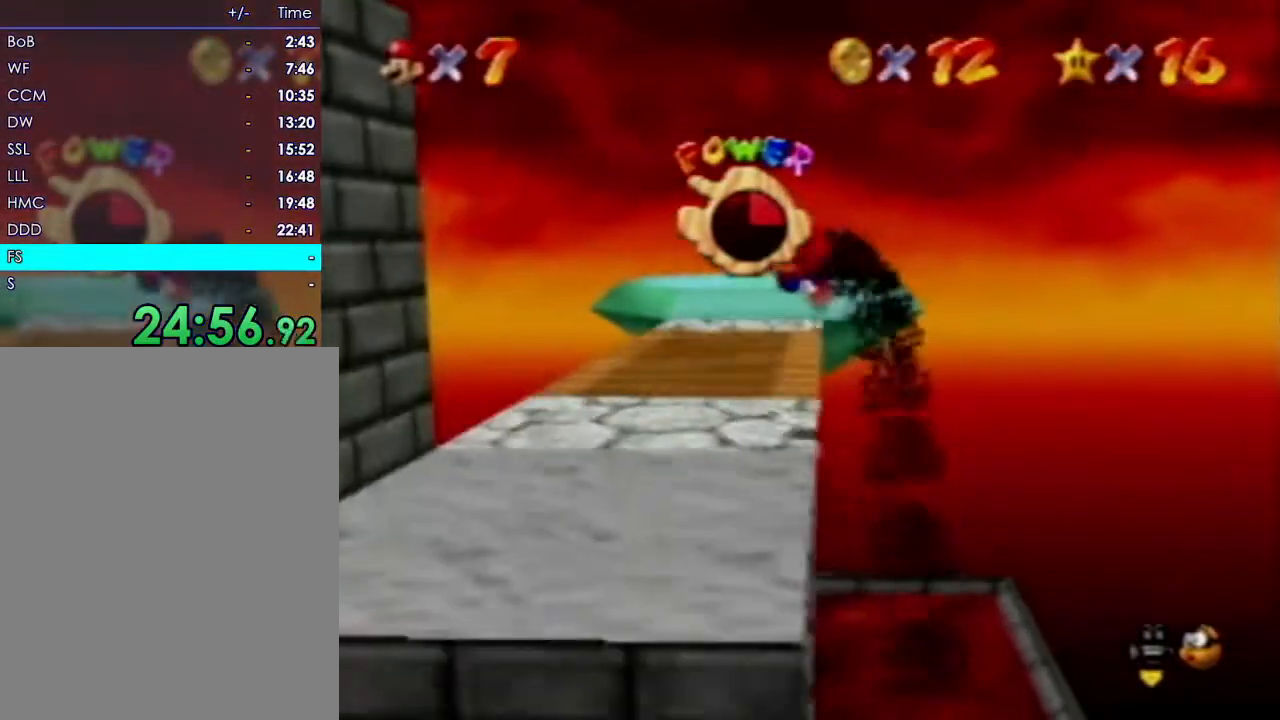
{"buttons": [], "left_stick": "up"}